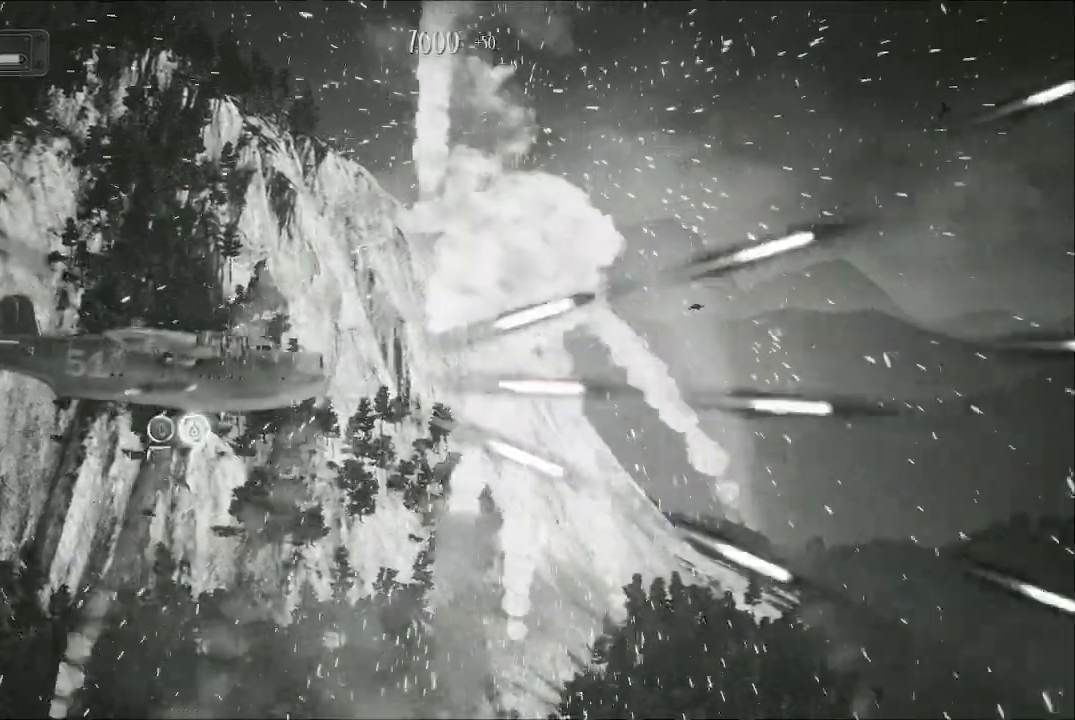
Gameplay with a controller (Xbox layout); each line is a JSON object with the inputs held at the frame after it. "events" lists button and stick changes between this image and that frame as [ms after this image, input, new state], when the widget could be followed in between.
{"buttons": ["A"], "left_stick": "right", "right_stick": "center", "events": [[33, "left_stick", "up"], [467, "left_stick", "right"]]}
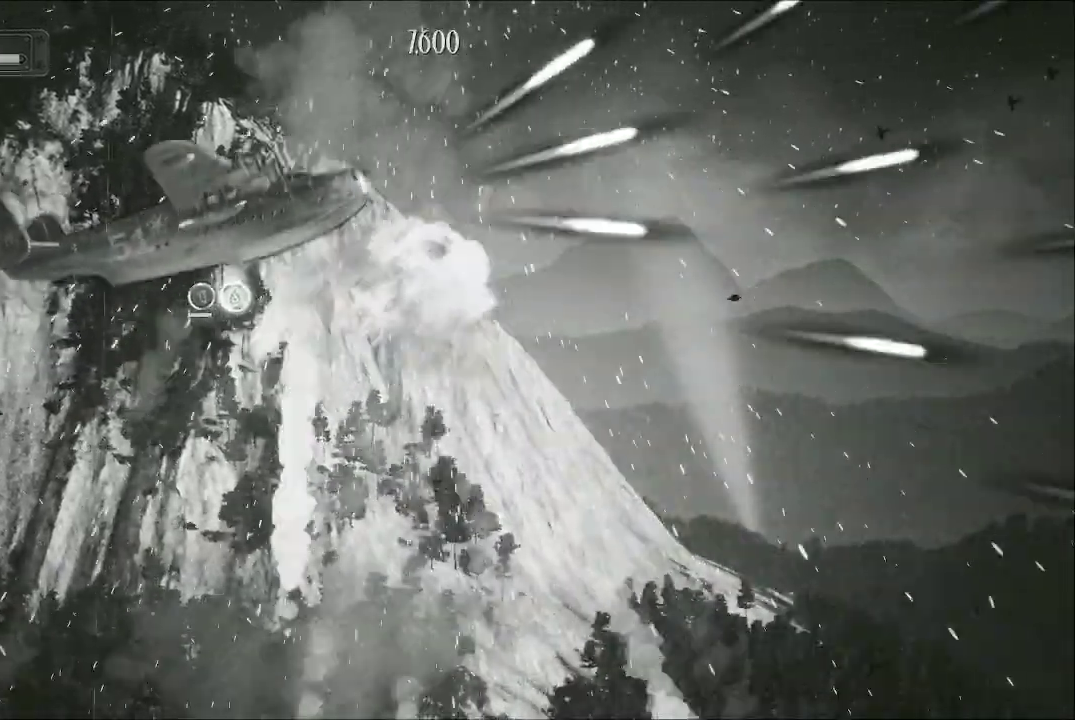
{"buttons": ["A"], "left_stick": "down", "right_stick": "center", "events": [[100, "left_stick", "down-right"], [300, "left_stick", "down"]]}
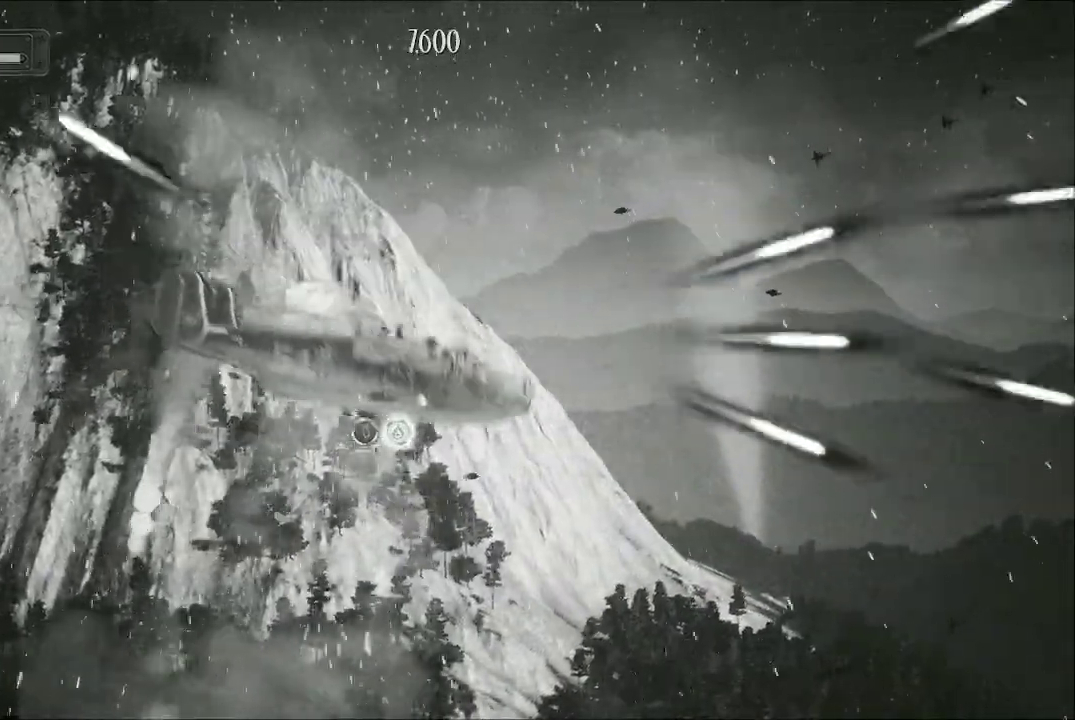
{"buttons": ["A"], "left_stick": "up", "right_stick": "center", "events": [[167, "left_stick", "down-left"], [300, "left_stick", "up-left"], [367, "left_stick", "up"]]}
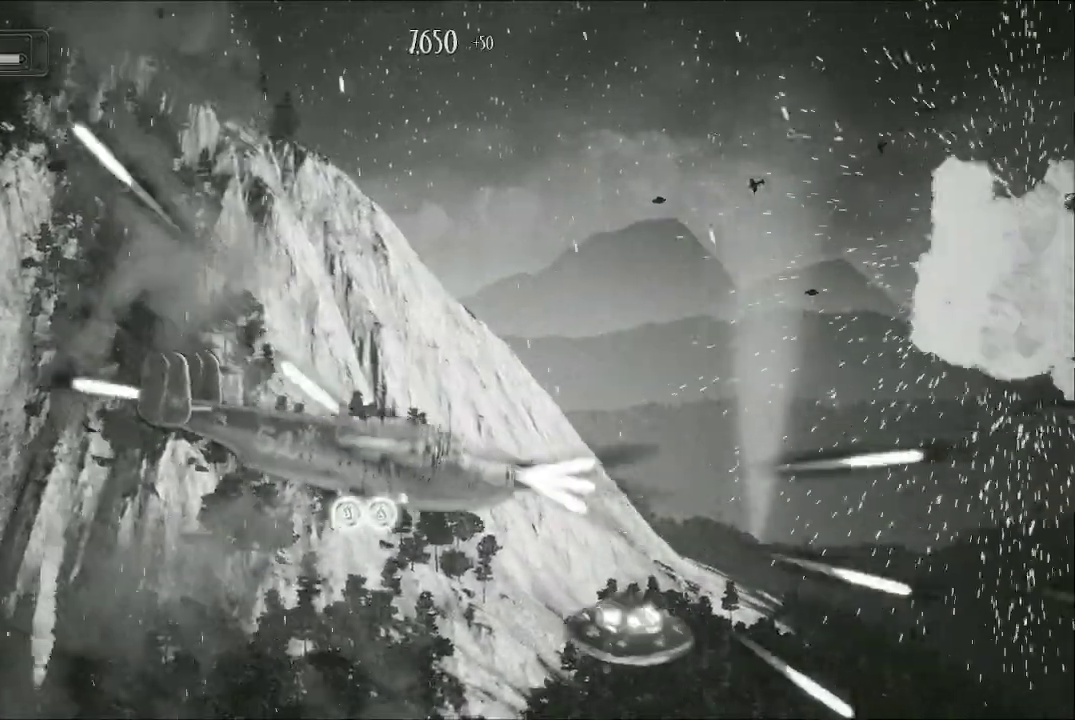
{"buttons": ["A"], "left_stick": "down", "right_stick": "center", "events": [[333, "left_stick", "down"]]}
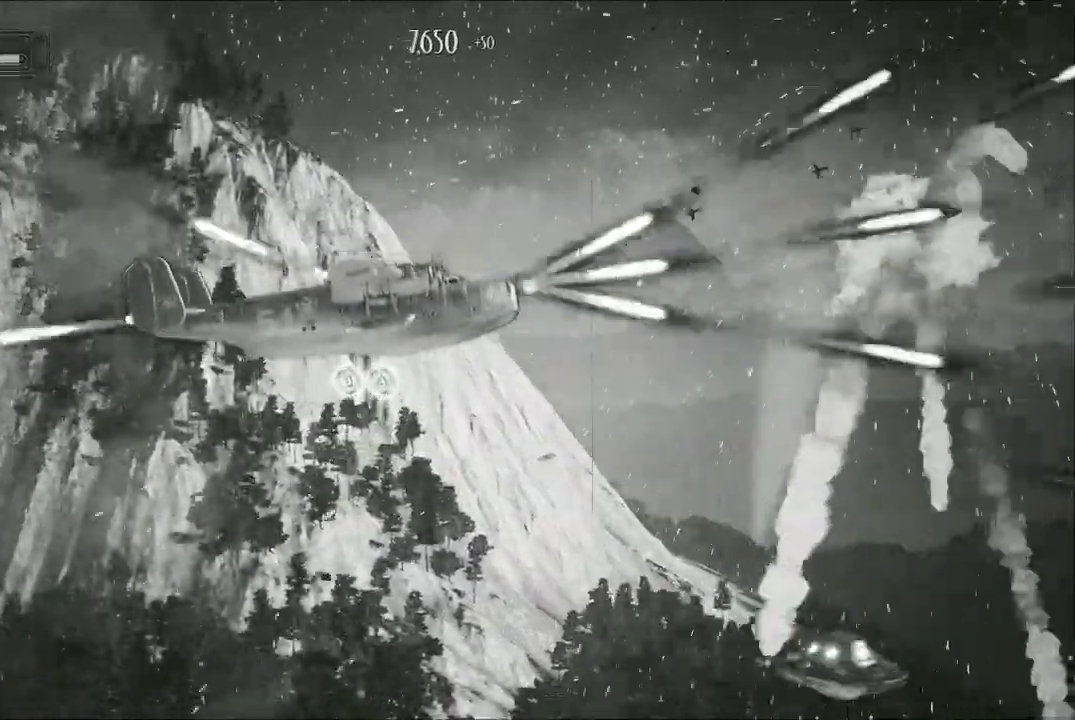
{"buttons": ["A"], "left_stick": "down-left", "right_stick": "center", "events": [[433, "left_stick", "down-left"]]}
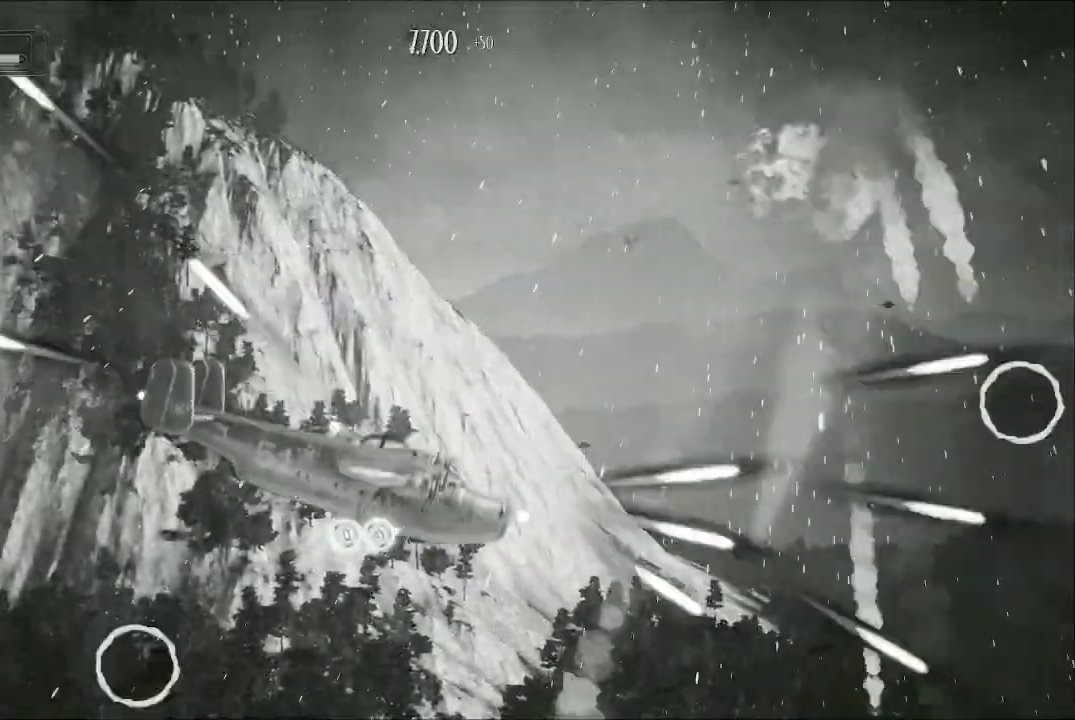
{"buttons": ["A"], "left_stick": "up-right", "right_stick": "center", "events": [[33, "left_stick", "left"], [200, "left_stick", "up"], [400, "left_stick", "up-right"]]}
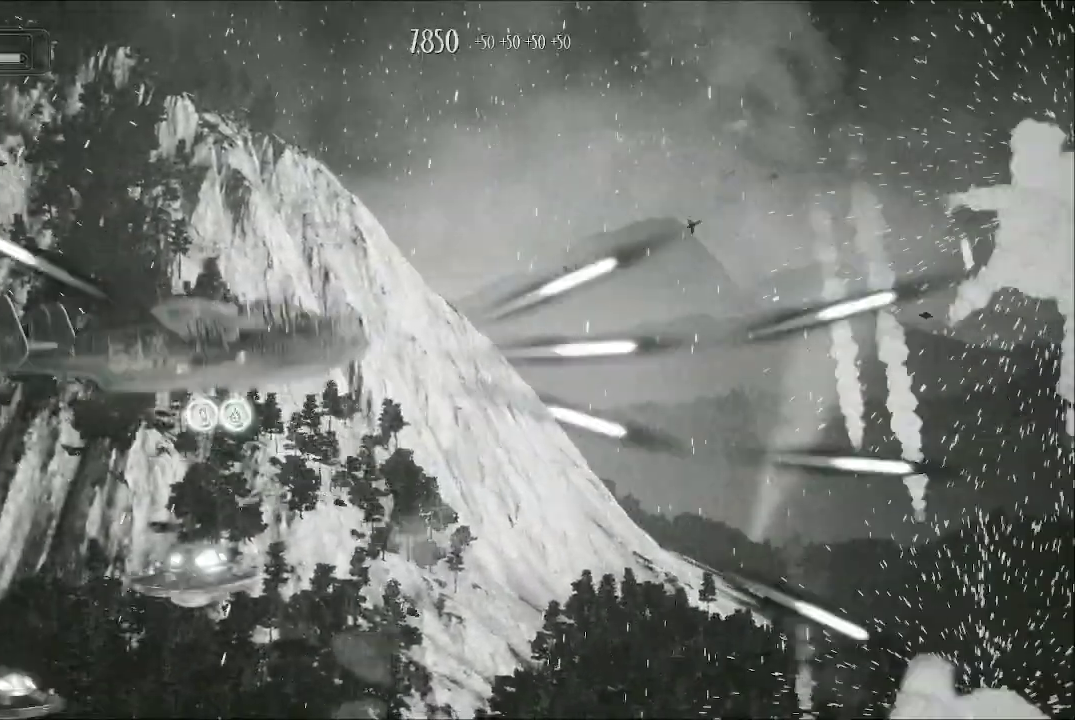
{"buttons": ["A"], "left_stick": "down-right", "right_stick": "center", "events": [[167, "left_stick", "up-left"], [300, "left_stick", "down-left"], [400, "left_stick", "down"], [500, "left_stick", "down-right"]]}
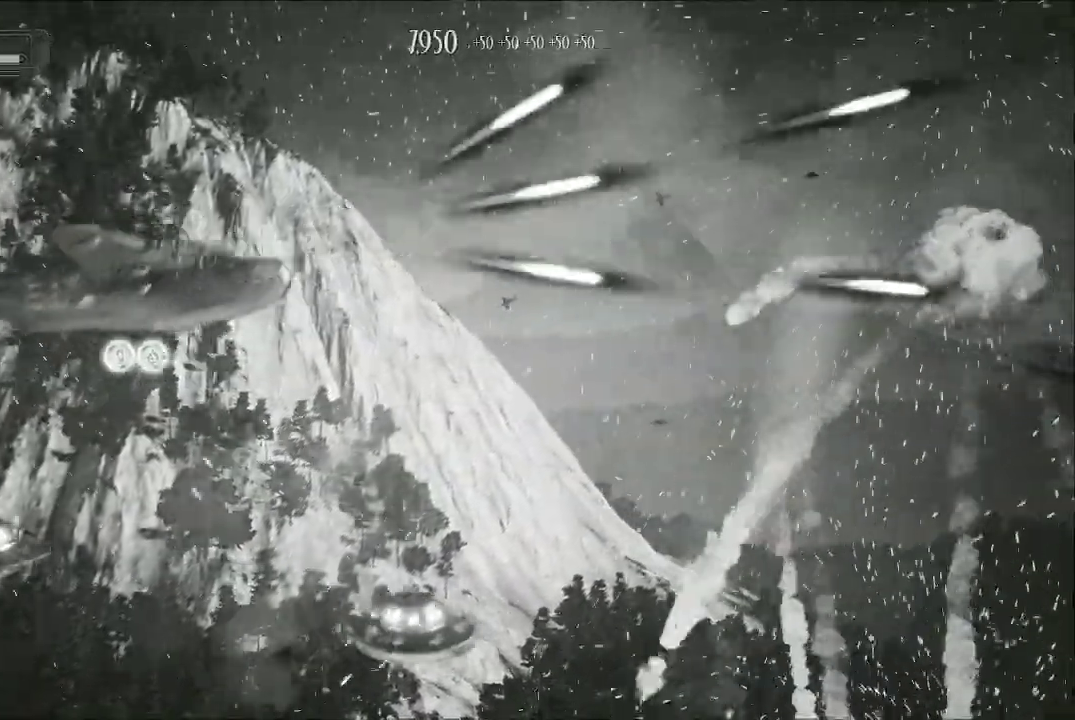
{"buttons": ["A"], "left_stick": "down-left", "right_stick": "center", "events": [[100, "left_stick", "up-right"], [267, "left_stick", "up-left"], [367, "left_stick", "down-left"]]}
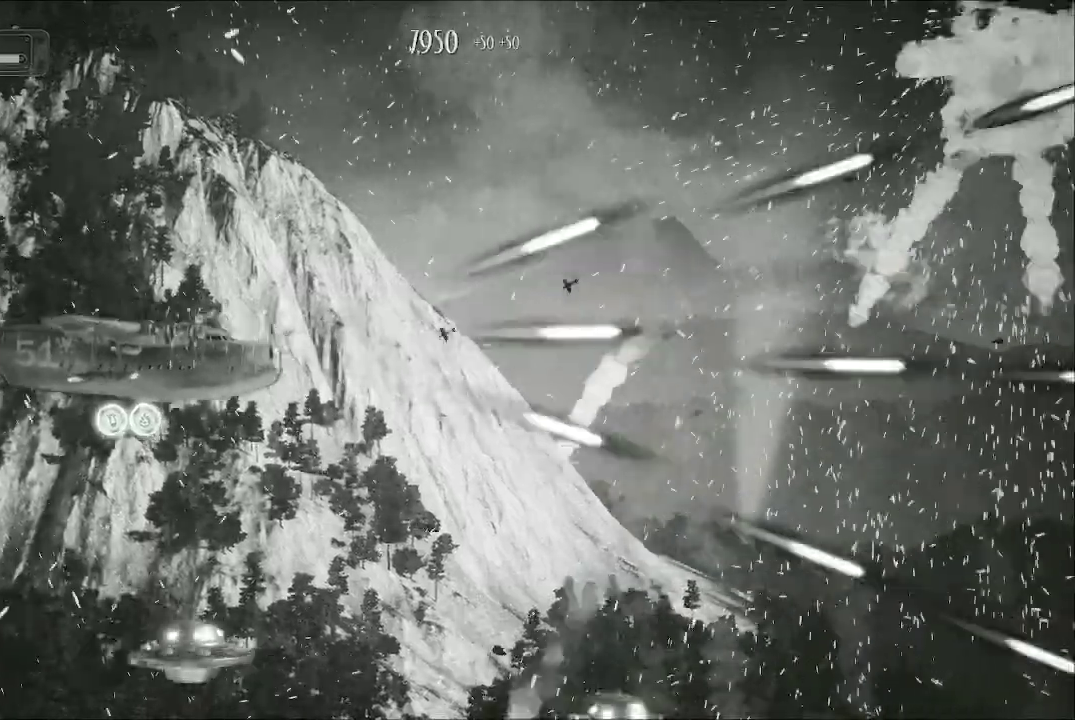
{"buttons": ["A"], "left_stick": "up-right", "right_stick": "center", "events": [[200, "left_stick", "down"], [367, "left_stick", "up-right"]]}
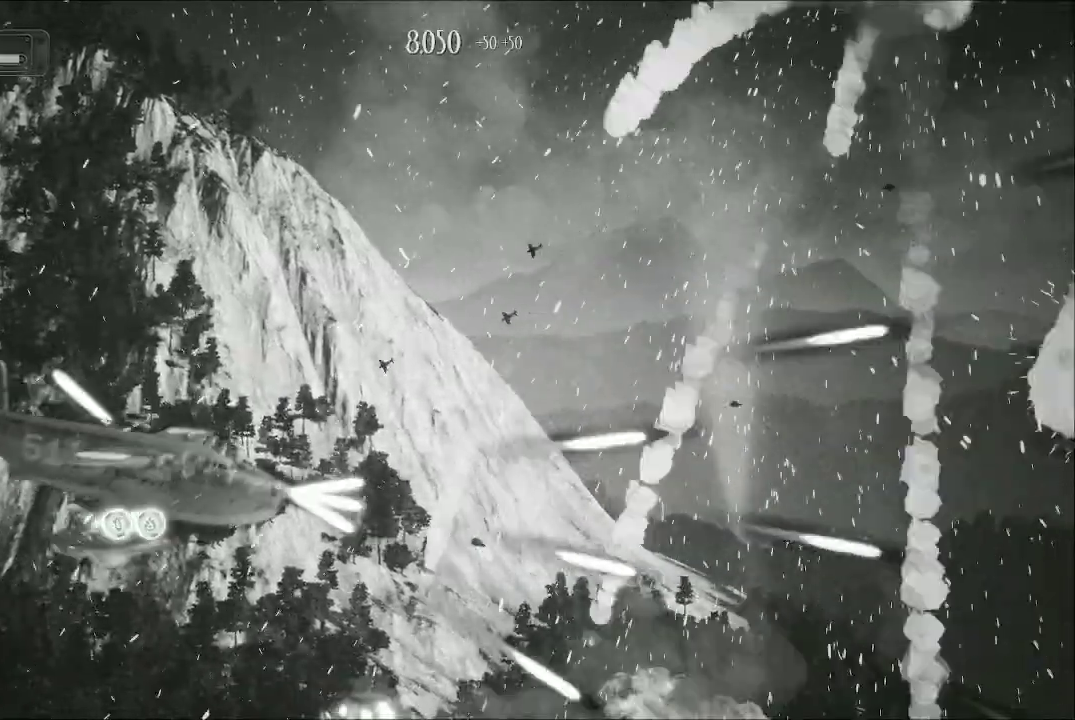
{"buttons": ["A"], "left_stick": "up-right", "right_stick": "center", "events": []}
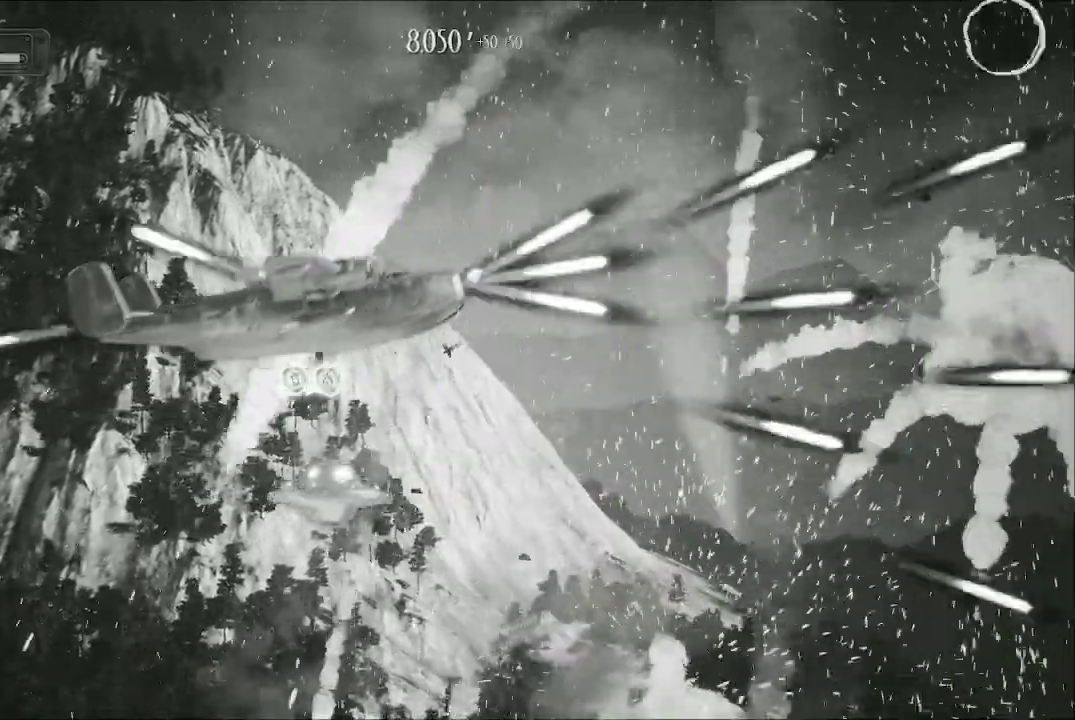
{"buttons": ["A"], "left_stick": "down-left", "right_stick": "center", "events": [[133, "left_stick", "down-right"], [233, "left_stick", "down-left"]]}
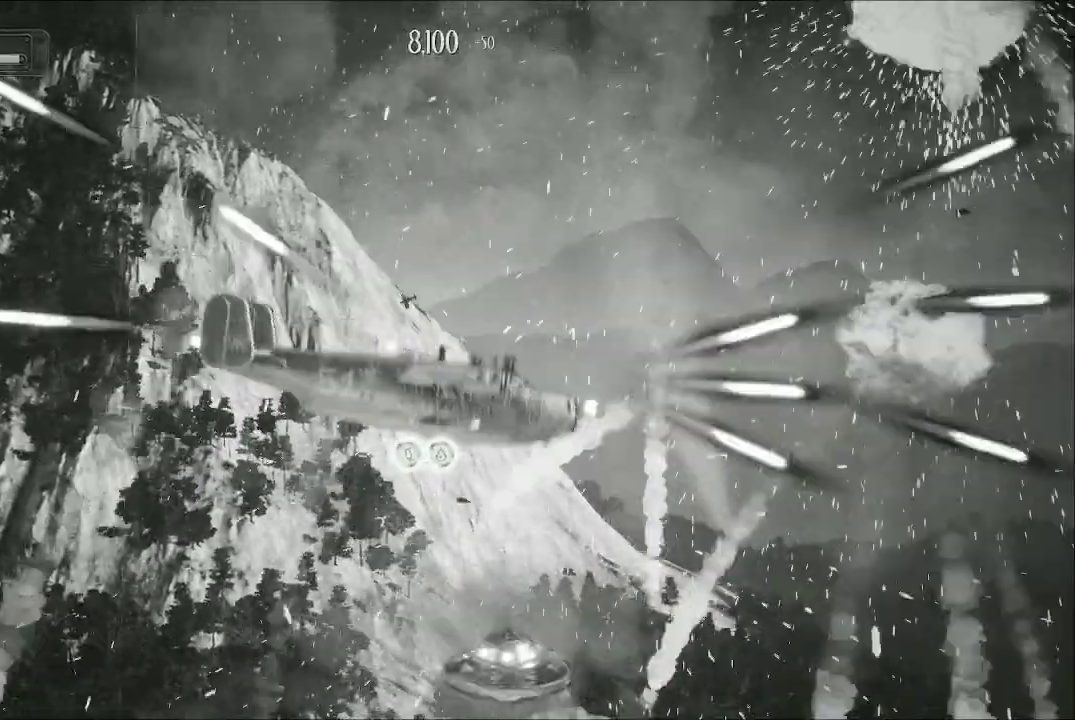
{"buttons": ["A"], "left_stick": "up", "right_stick": "center", "events": [[367, "left_stick", "up-left"], [500, "left_stick", "up"]]}
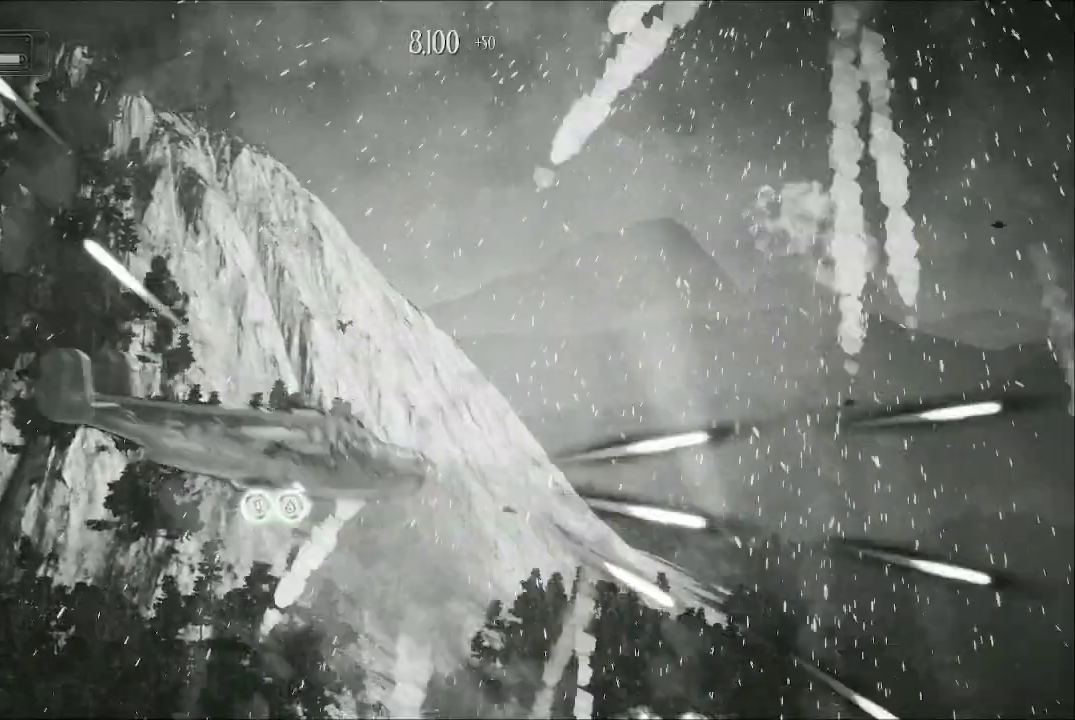
{"buttons": ["A"], "left_stick": "down", "right_stick": "center", "events": [[167, "left_stick", "up-right"], [367, "left_stick", "down-right"], [433, "left_stick", "down"]]}
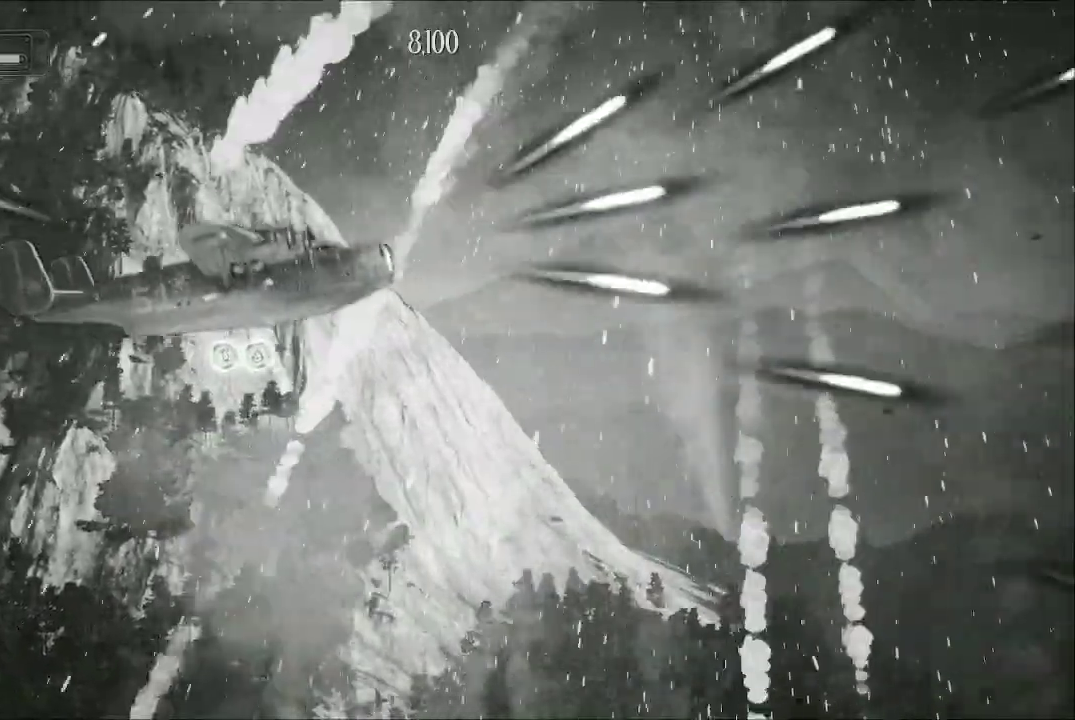
{"buttons": ["A"], "left_stick": "down-left", "right_stick": "center", "events": [[333, "left_stick", "down-left"]]}
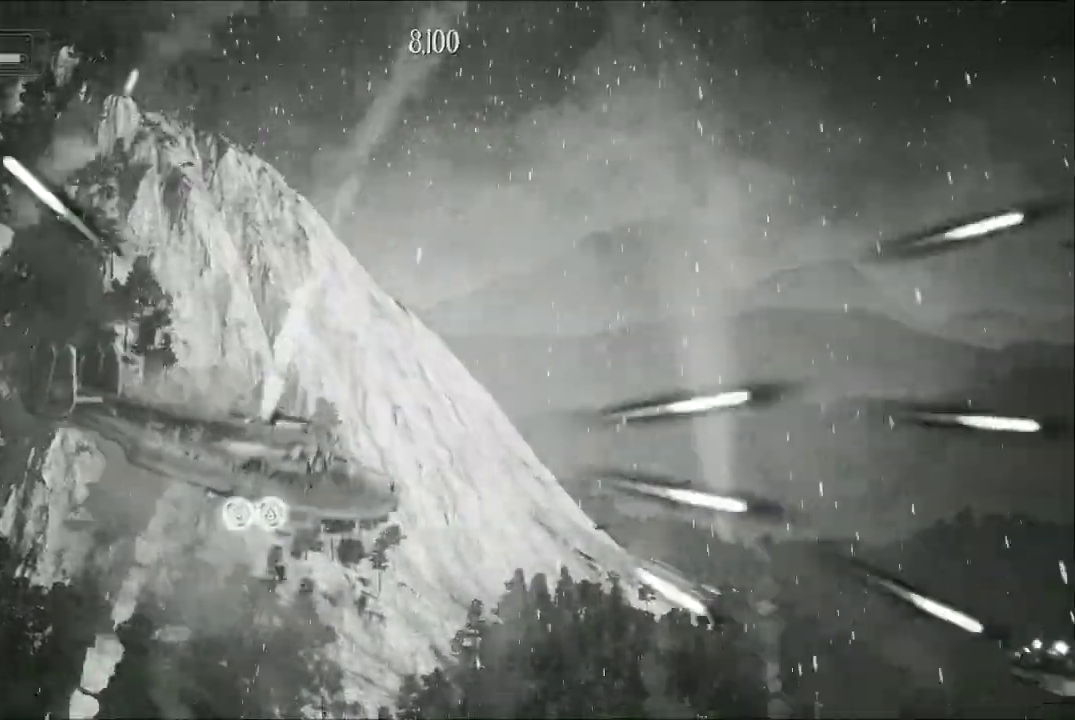
{"buttons": ["A"], "left_stick": "up-right", "right_stick": "center", "events": [[133, "left_stick", "up-left"], [233, "left_stick", "up"], [333, "left_stick", "up-right"]]}
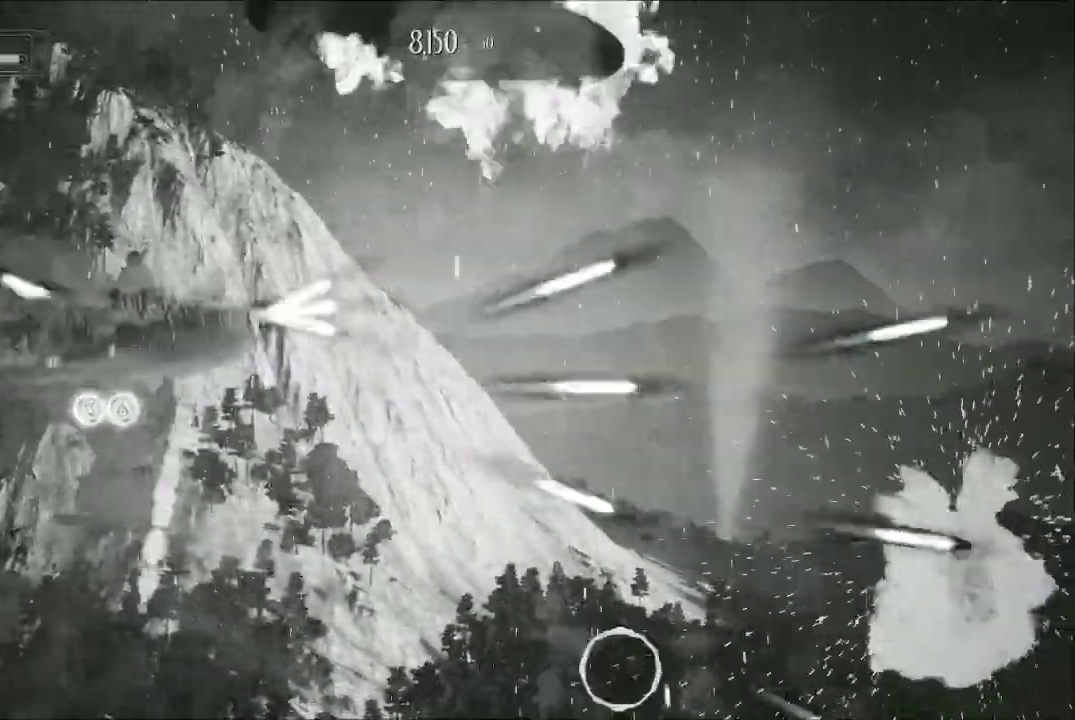
{"buttons": ["A"], "left_stick": "down-right", "right_stick": "center", "events": [[67, "left_stick", "up-left"], [333, "left_stick", "down-right"]]}
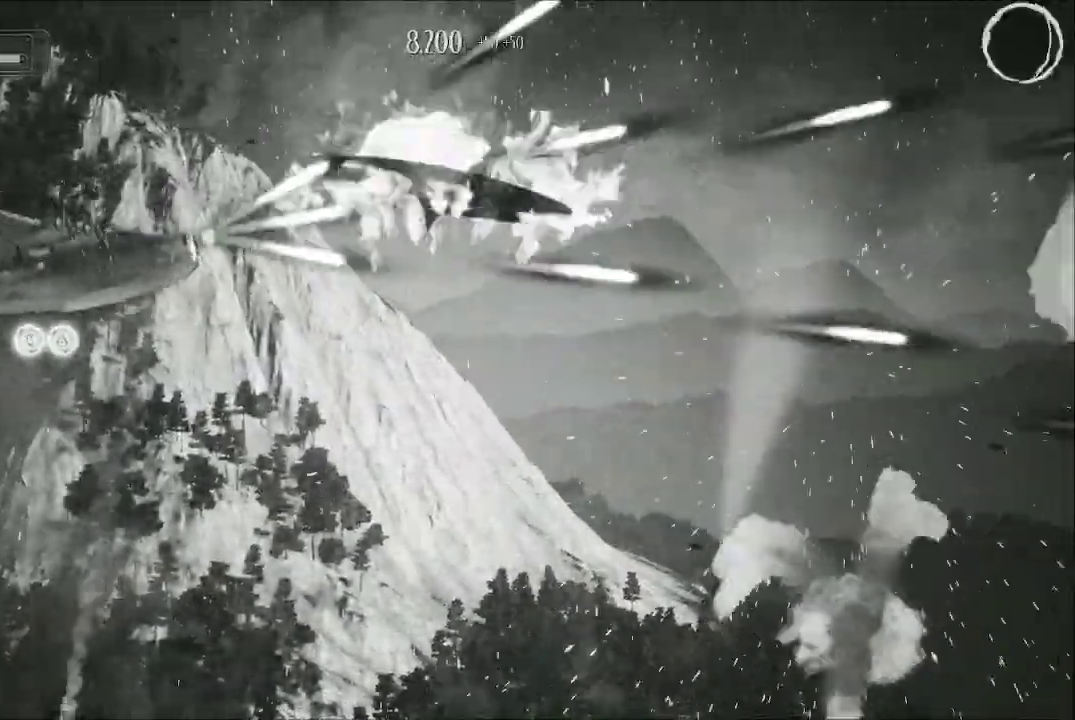
{"buttons": ["A"], "left_stick": "down-right", "right_stick": "center", "events": [[200, "left_stick", "center"], [367, "left_stick", "down-right"]]}
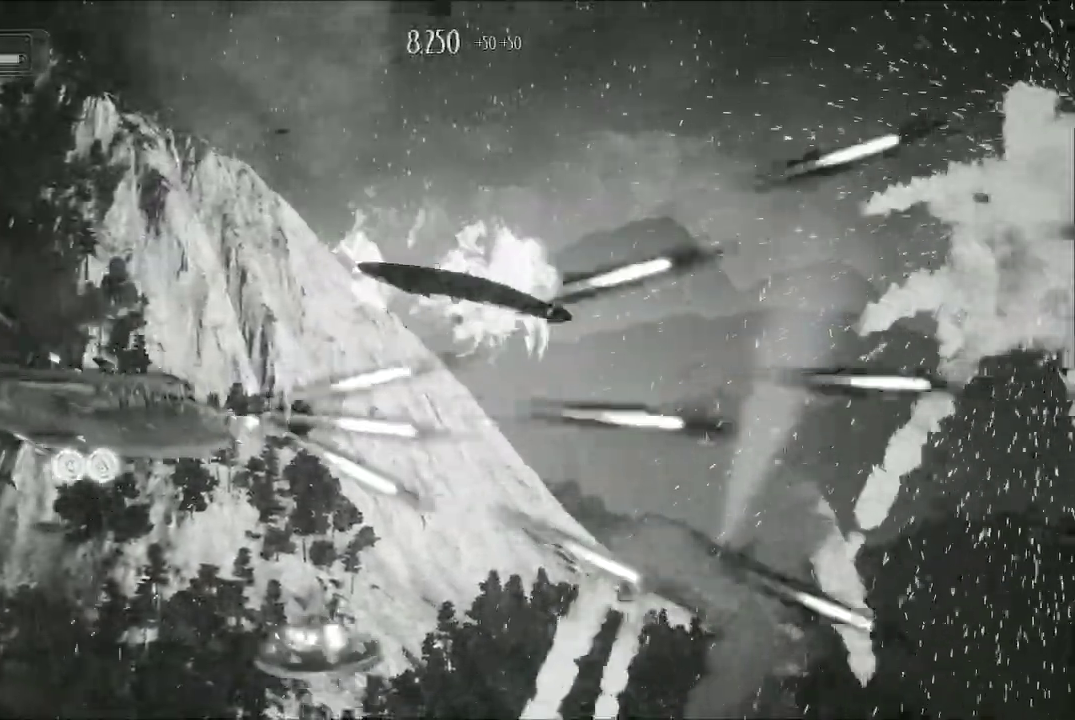
{"buttons": ["A"], "left_stick": "up-left", "right_stick": "center", "events": [[267, "left_stick", "center"], [400, "left_stick", "up-left"]]}
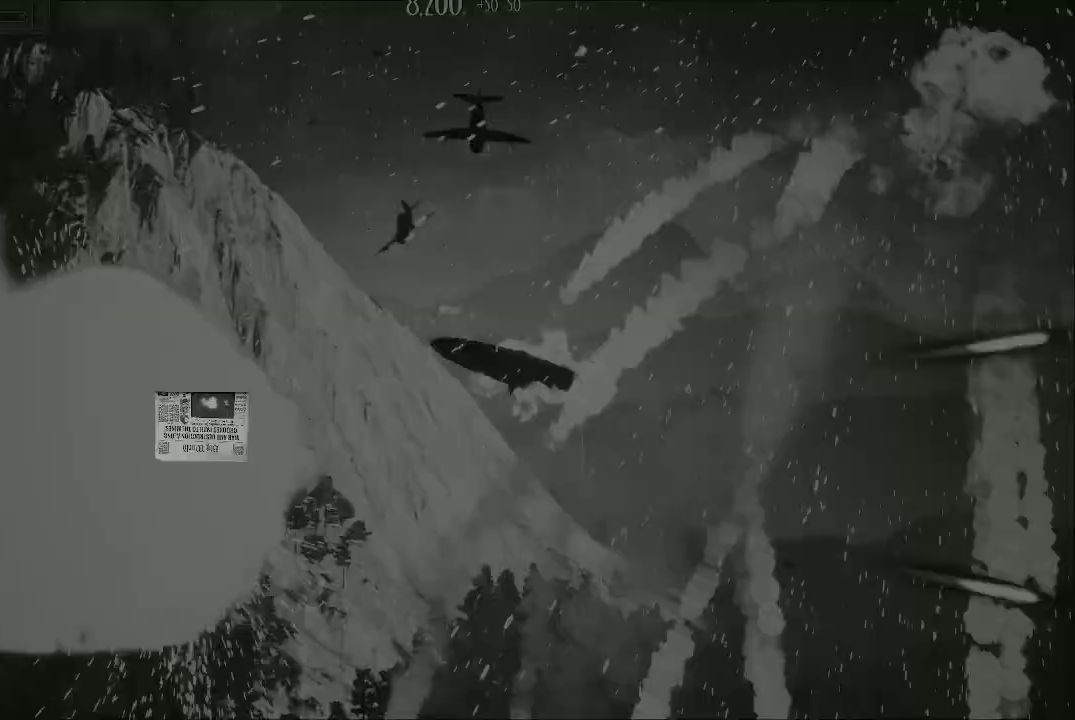
{"buttons": [], "left_stick": "center", "right_stick": "center", "events": [[33, "left_stick", "up"], [300, "left_stick", "center"], [433, "A", "up"]]}
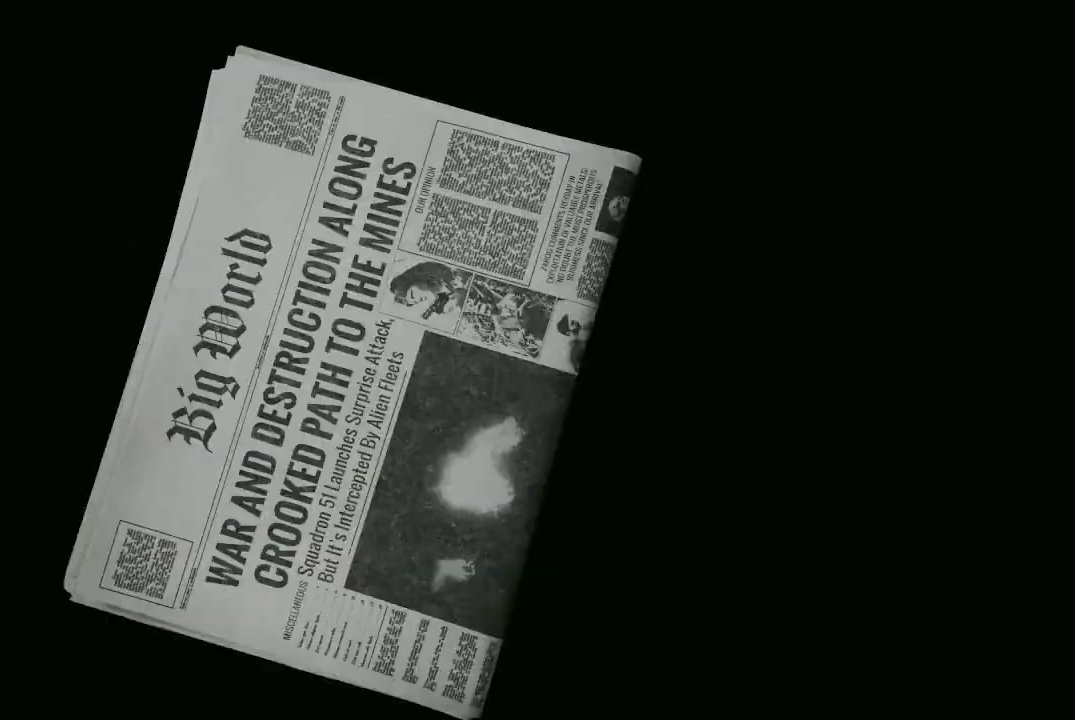
{"buttons": ["A"], "left_stick": "center", "right_stick": "center", "events": [[200, "A", "down"], [300, "A", "up"], [500, "A", "down"]]}
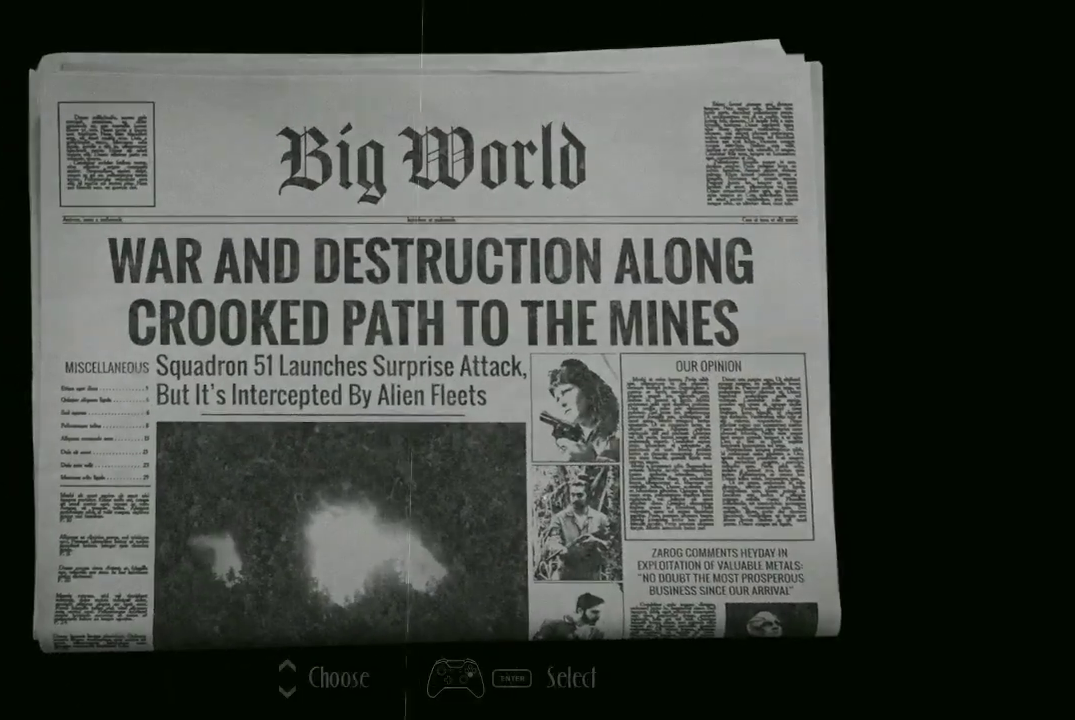
{"buttons": [], "left_stick": "center", "right_stick": "center", "events": [[100, "A", "up"], [233, "A", "down"], [300, "A", "up"]]}
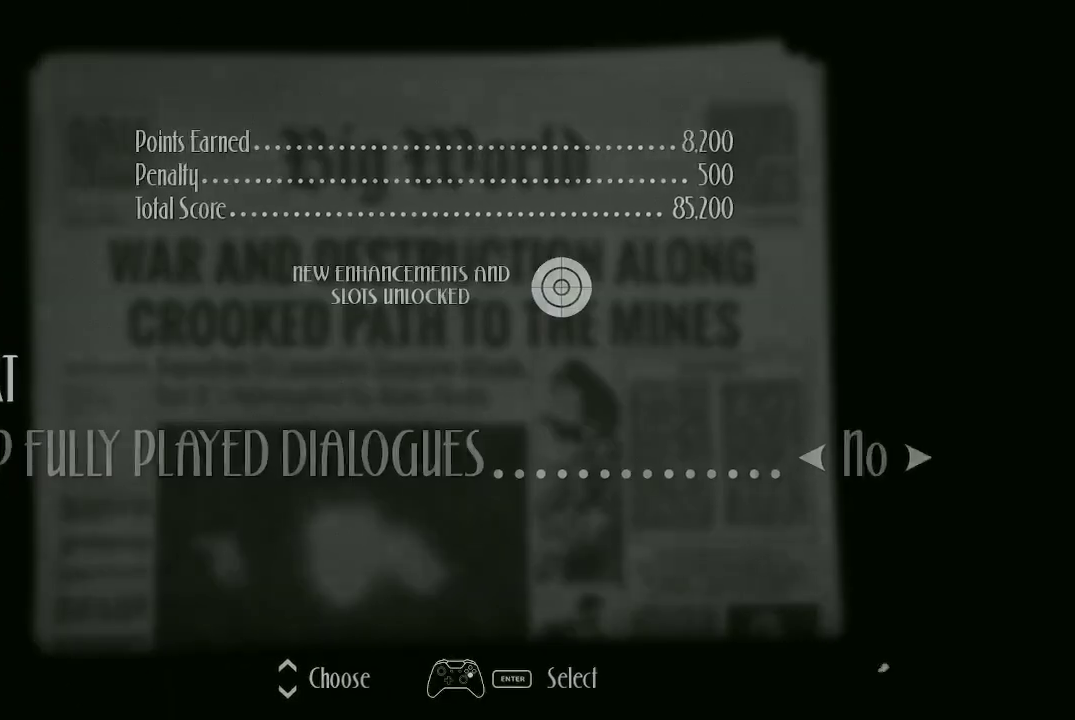
{"buttons": [], "left_stick": "center", "right_stick": "center", "events": [[167, "A", "down"], [267, "A", "up"]]}
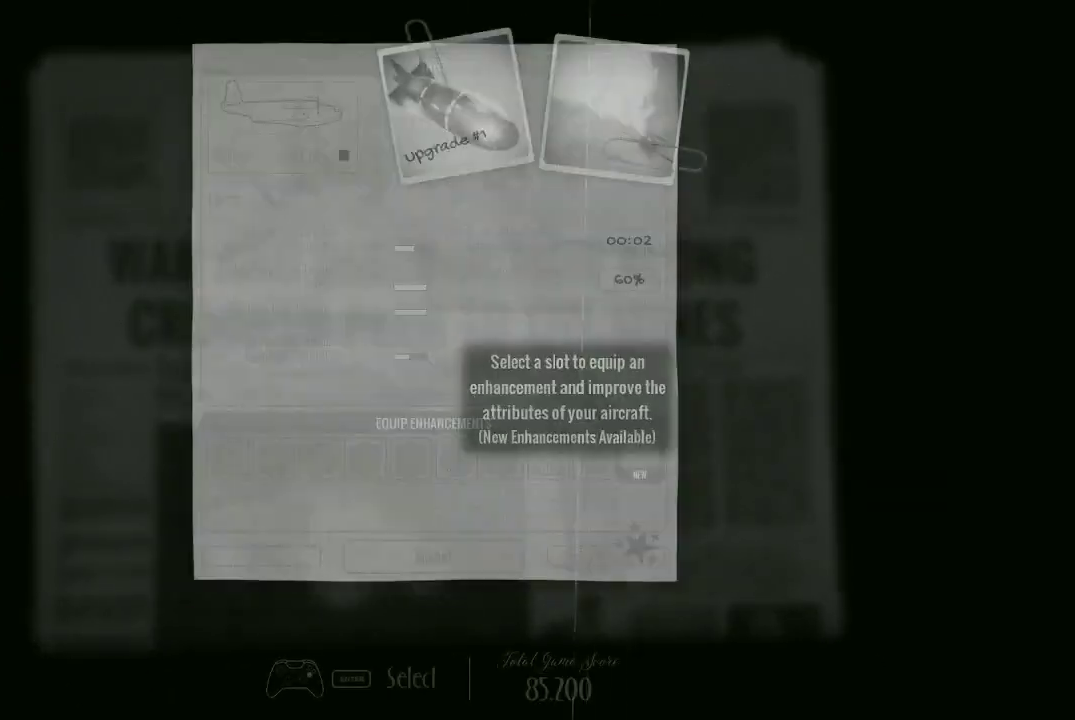
{"buttons": [], "left_stick": "center", "right_stick": "center", "events": []}
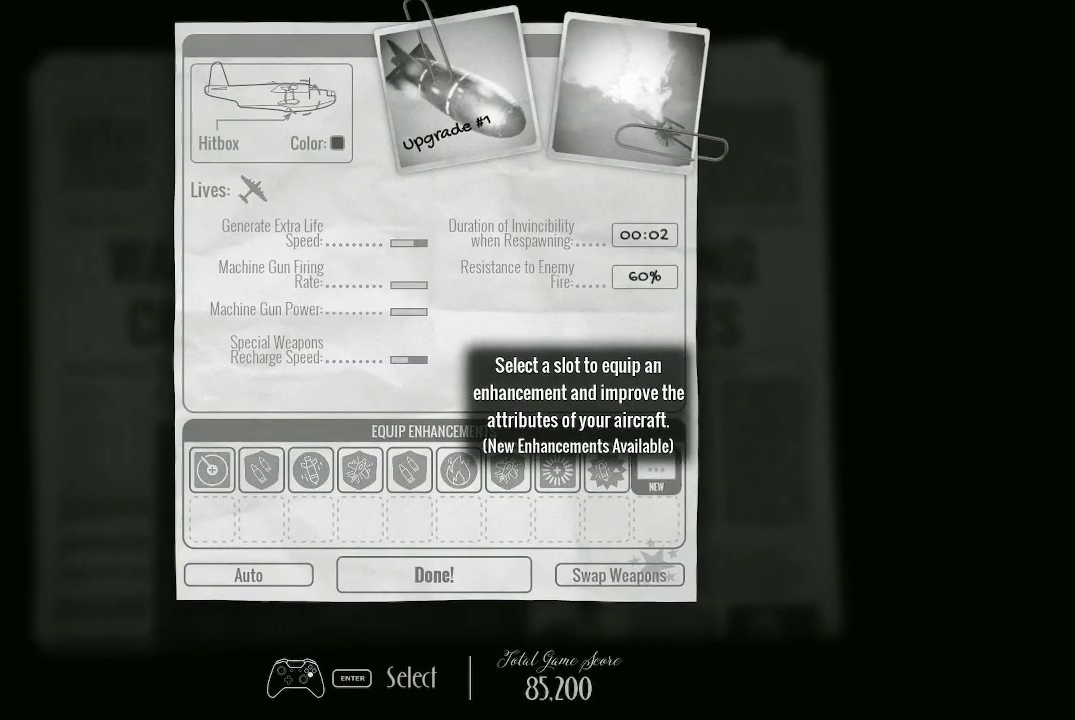
{"buttons": [], "left_stick": "center", "right_stick": "center", "events": []}
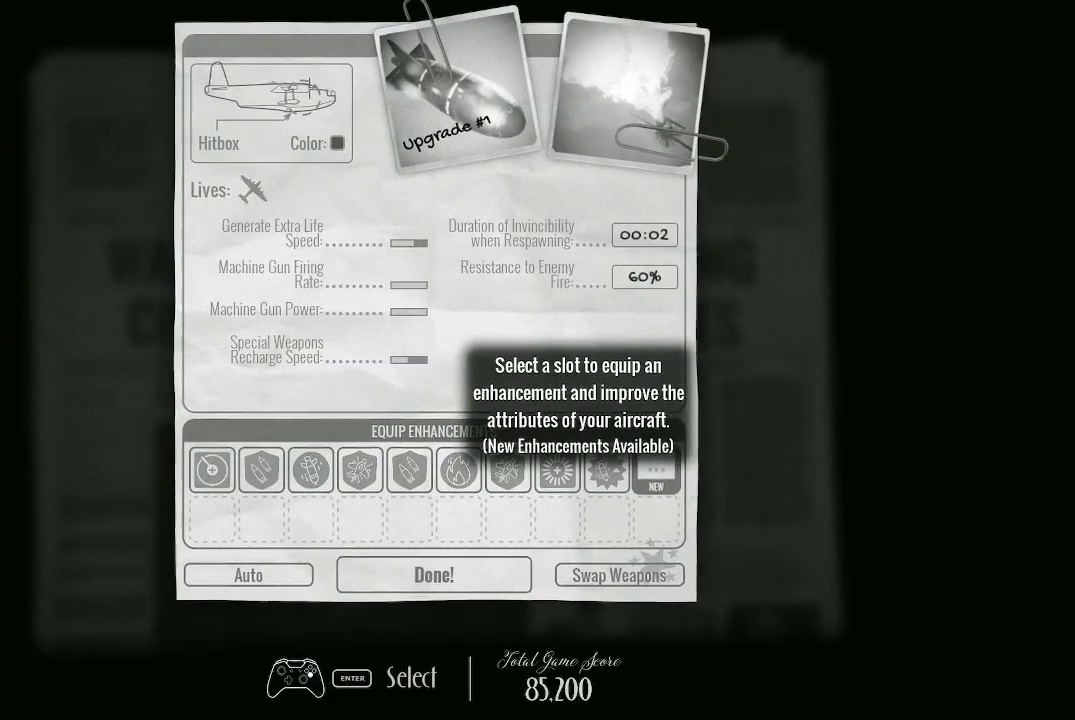
{"buttons": [], "left_stick": "center", "right_stick": "center", "events": []}
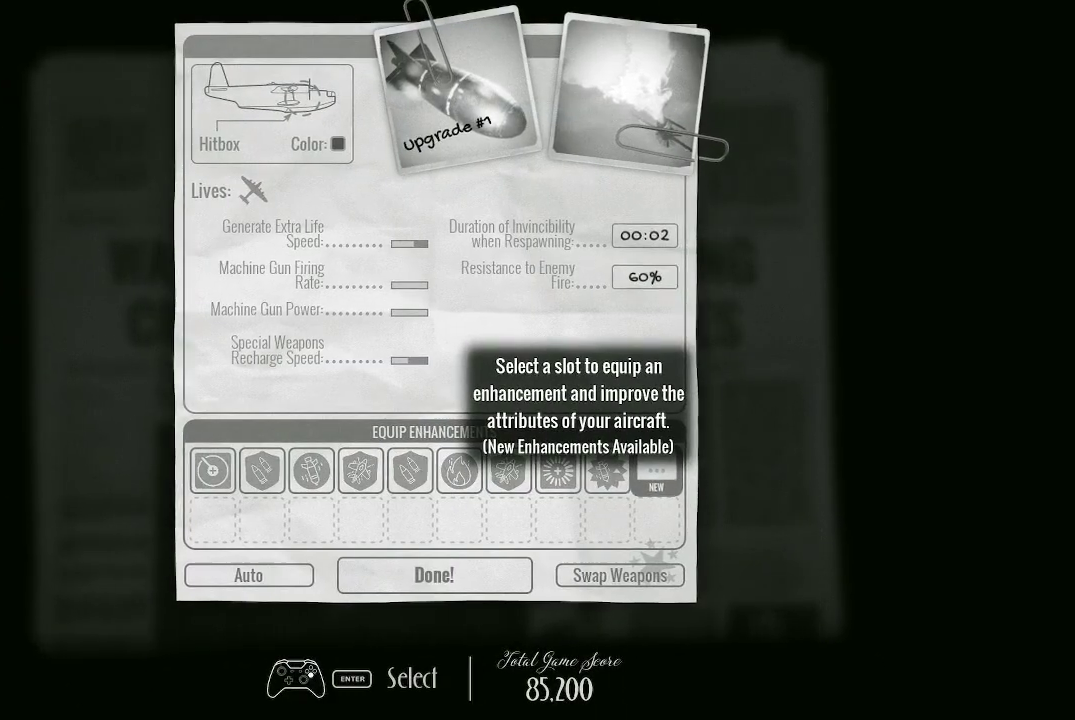
{"buttons": [], "left_stick": "center", "right_stick": "center", "events": [[333, "DPAD_LEFT", "down"], [433, "DPAD_LEFT", "up"]]}
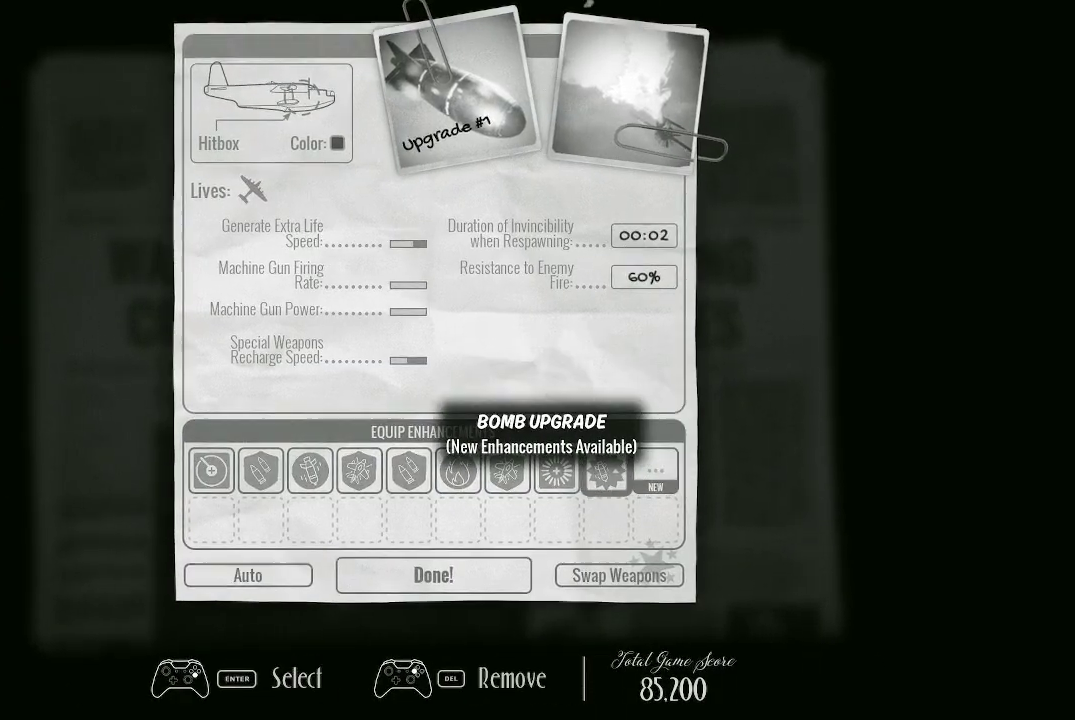
{"buttons": [], "left_stick": "center", "right_stick": "center", "events": [[133, "DPAD_RIGHT", "down"], [167, "DPAD_RIGHT", "up"], [400, "A", "down"], [500, "A", "up"]]}
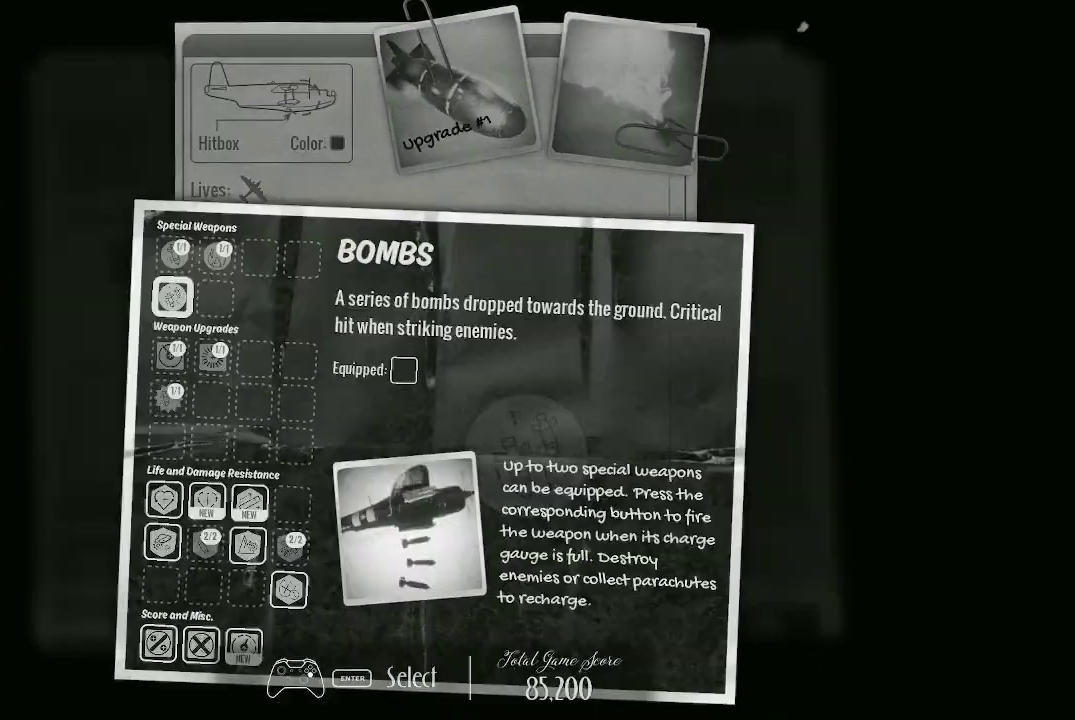
{"buttons": [], "left_stick": "center", "right_stick": "center", "events": []}
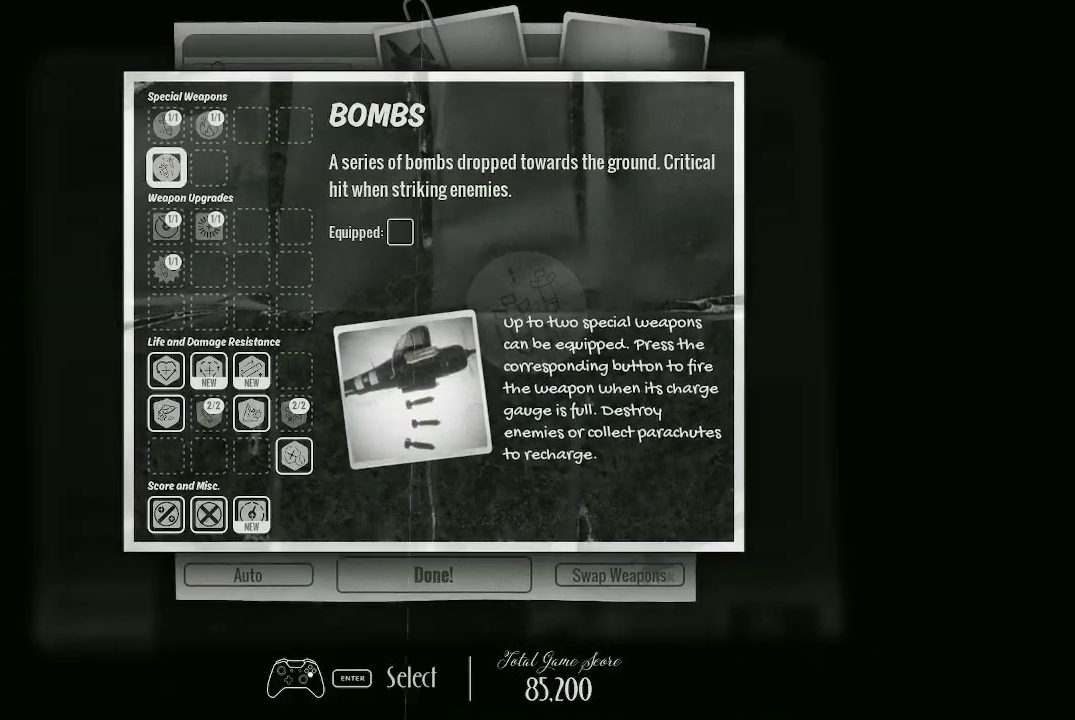
{"buttons": [], "left_stick": "center", "right_stick": "center", "events": [[200, "DPAD_DOWN", "down"], [300, "DPAD_DOWN", "up"]]}
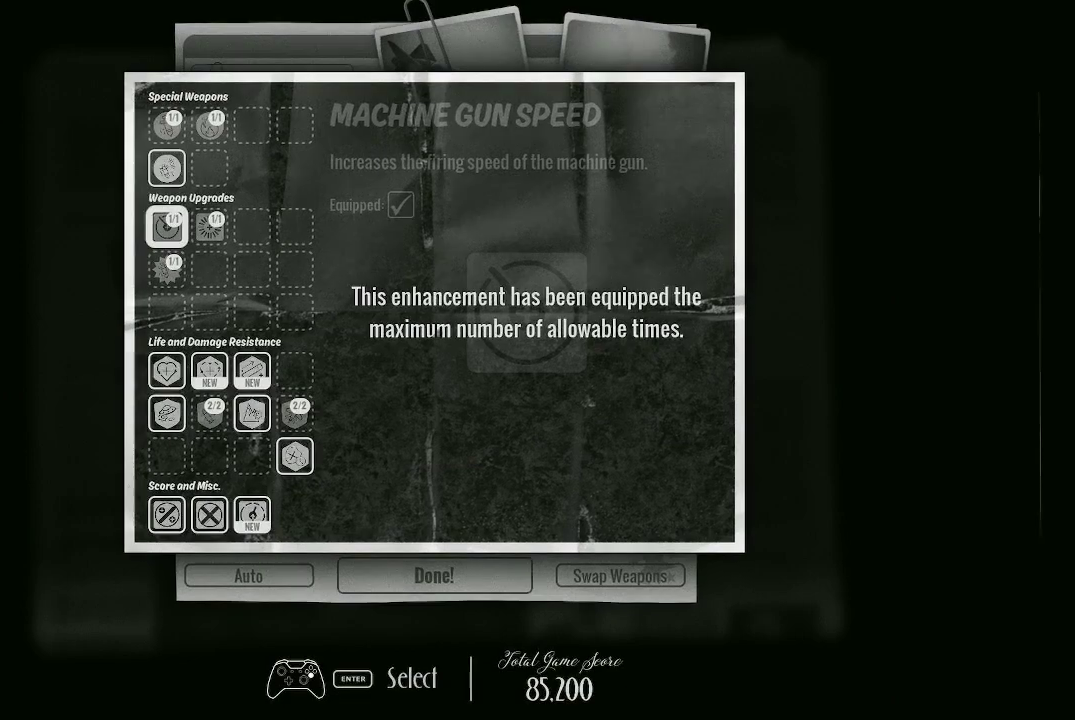
{"buttons": ["DPAD_DOWN"], "left_stick": "center", "right_stick": "center", "events": [[200, "DPAD_DOWN", "down"], [300, "DPAD_DOWN", "up"], [467, "DPAD_DOWN", "down"]]}